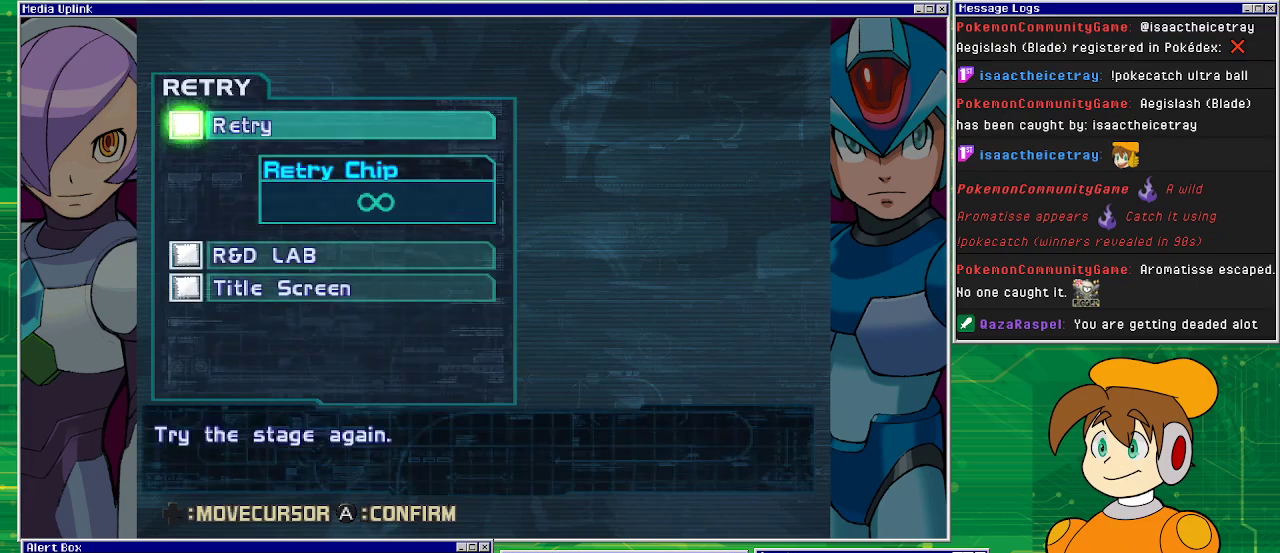
Gameplay with a controller (PlayStation layout); each line is a JSON object with the inputs held at the frame after it. "events" lists button and stick changes between this image and that frame as [ms after this image, input, new state], when the widget could be followed in between. Not read: L2 L3 R2 R3 right_stick.
{"buttons": [], "left_stick": "center", "events": [[67, "CROSS", "down"], [167, "CROSS", "up"]]}
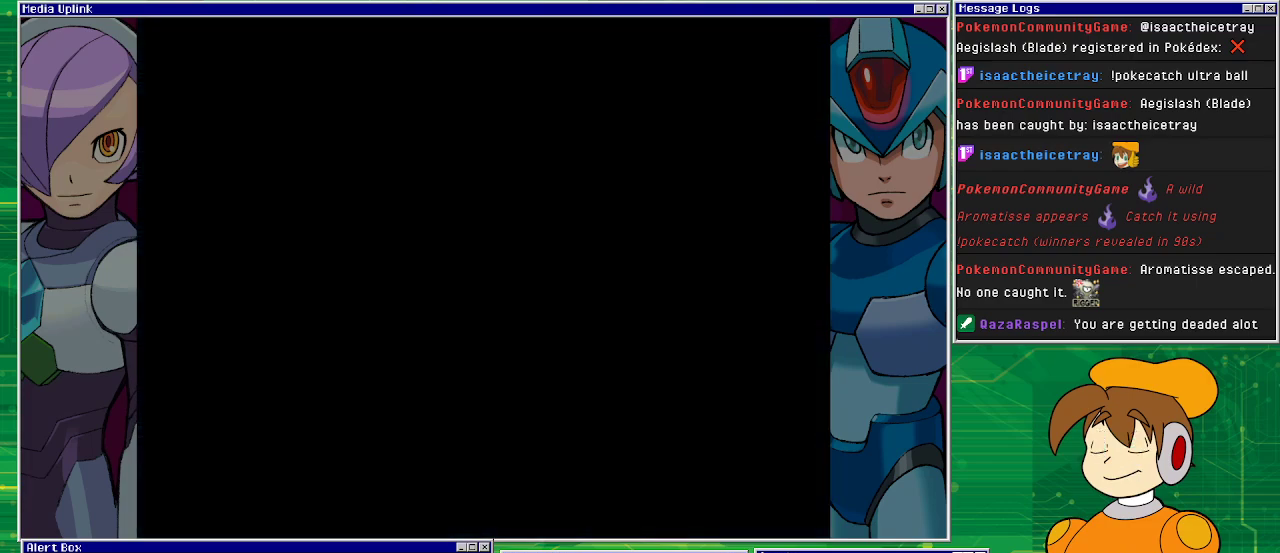
{"buttons": [], "left_stick": "center", "events": []}
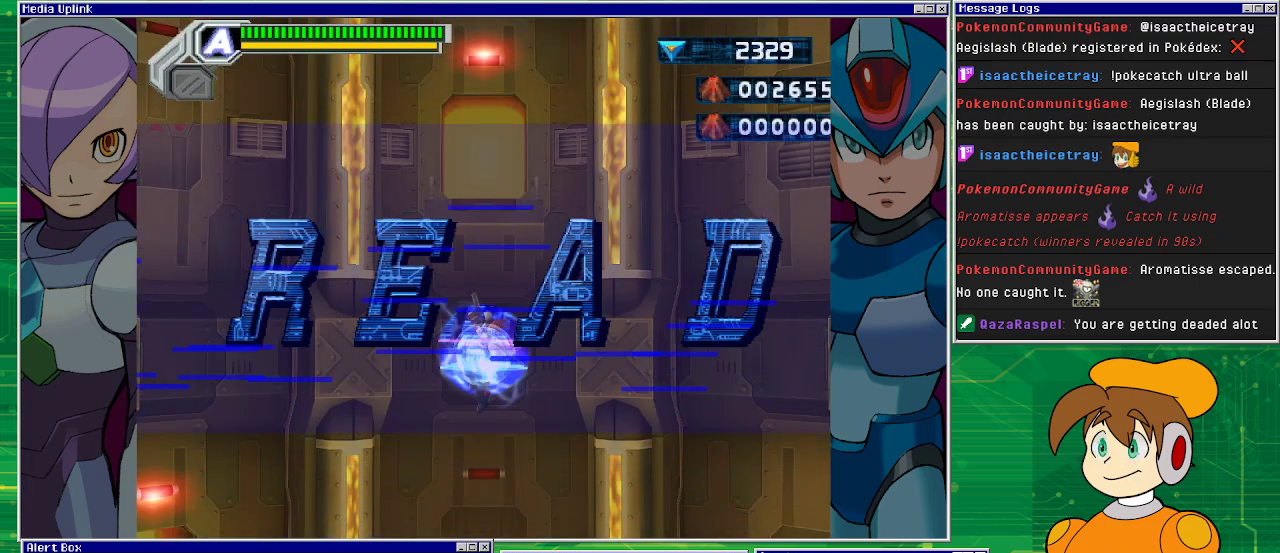
{"buttons": [], "left_stick": "center", "events": []}
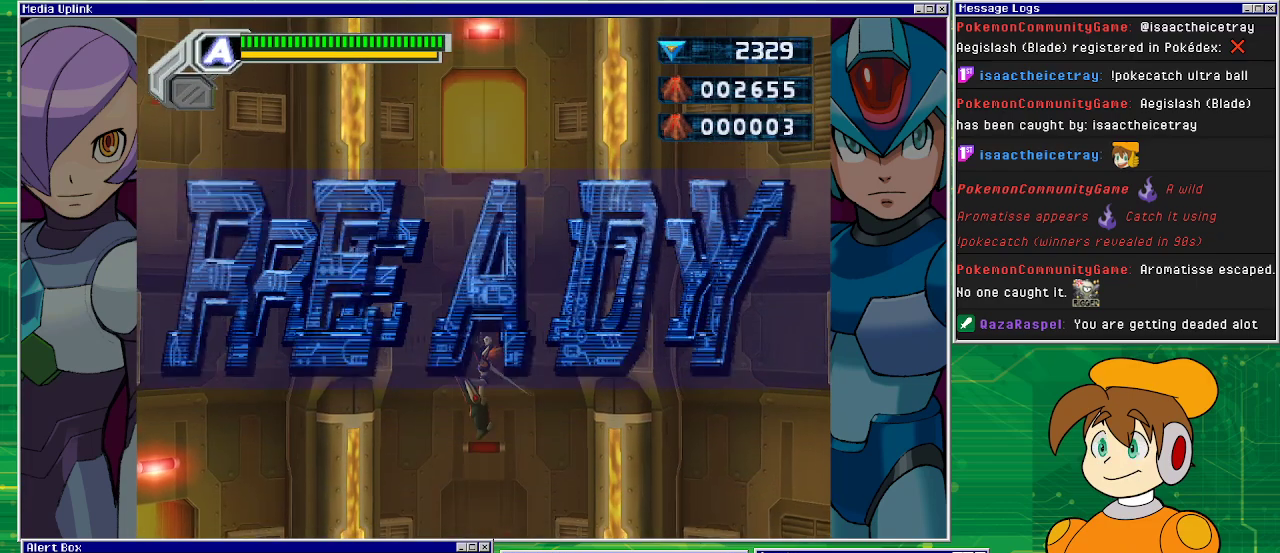
{"buttons": [], "left_stick": "center", "events": []}
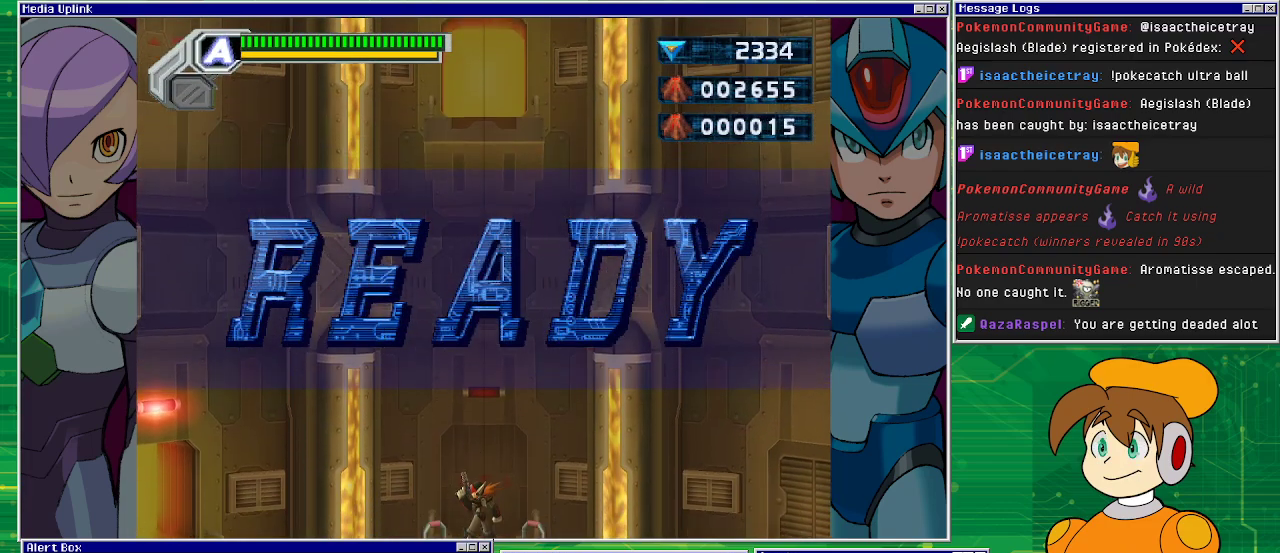
{"buttons": [], "left_stick": "center", "events": []}
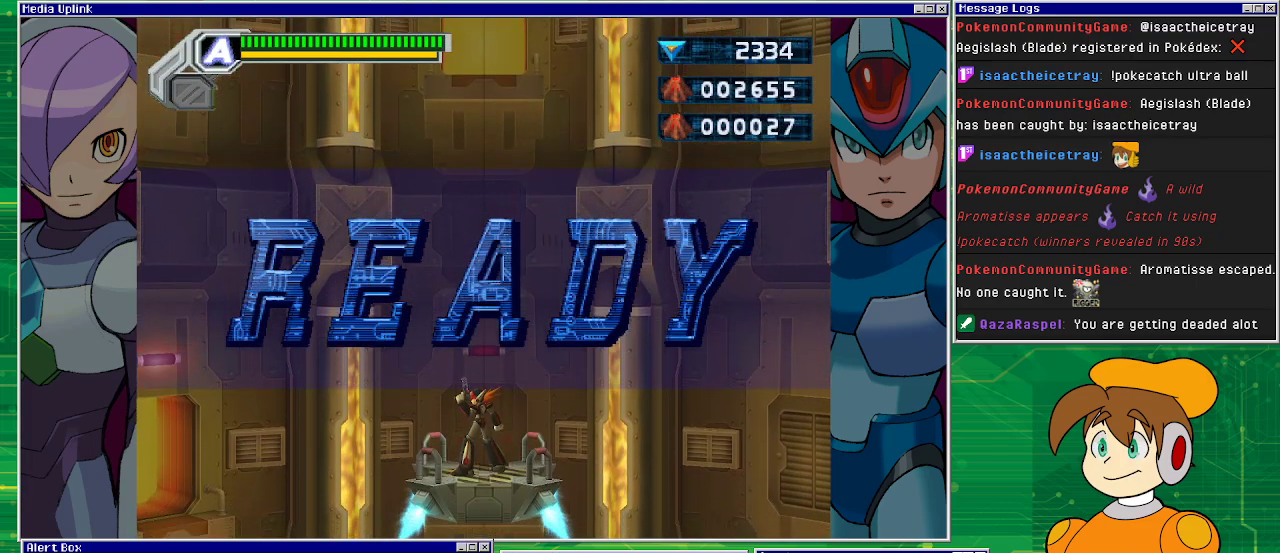
{"buttons": [], "left_stick": "center", "events": []}
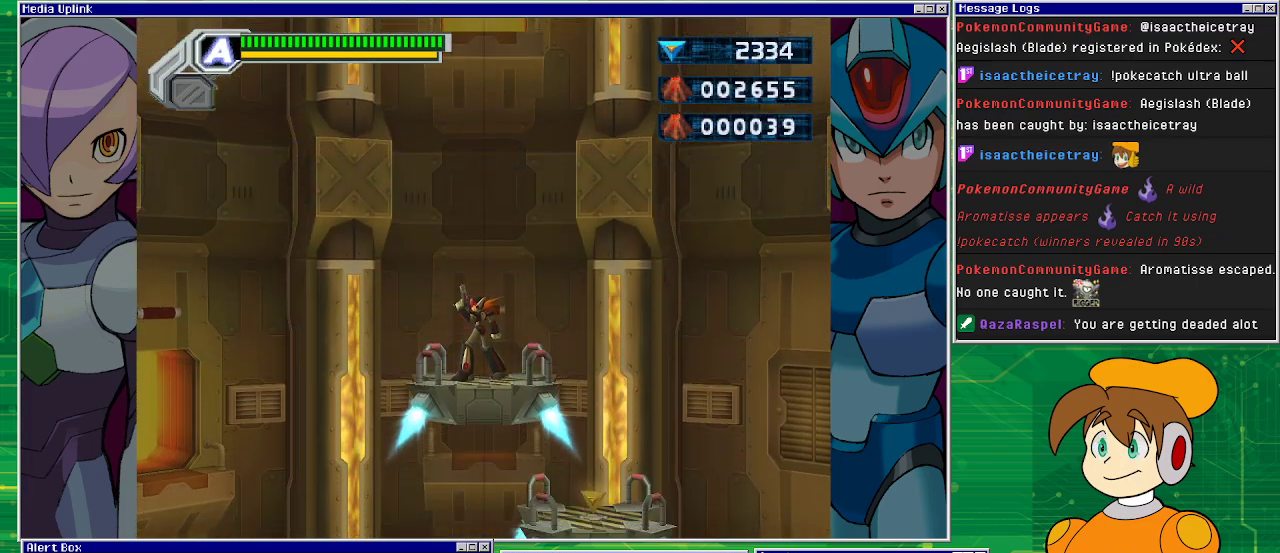
{"buttons": ["DPAD_RIGHT"], "left_stick": "center", "events": [[300, "DPAD_RIGHT", "down"]]}
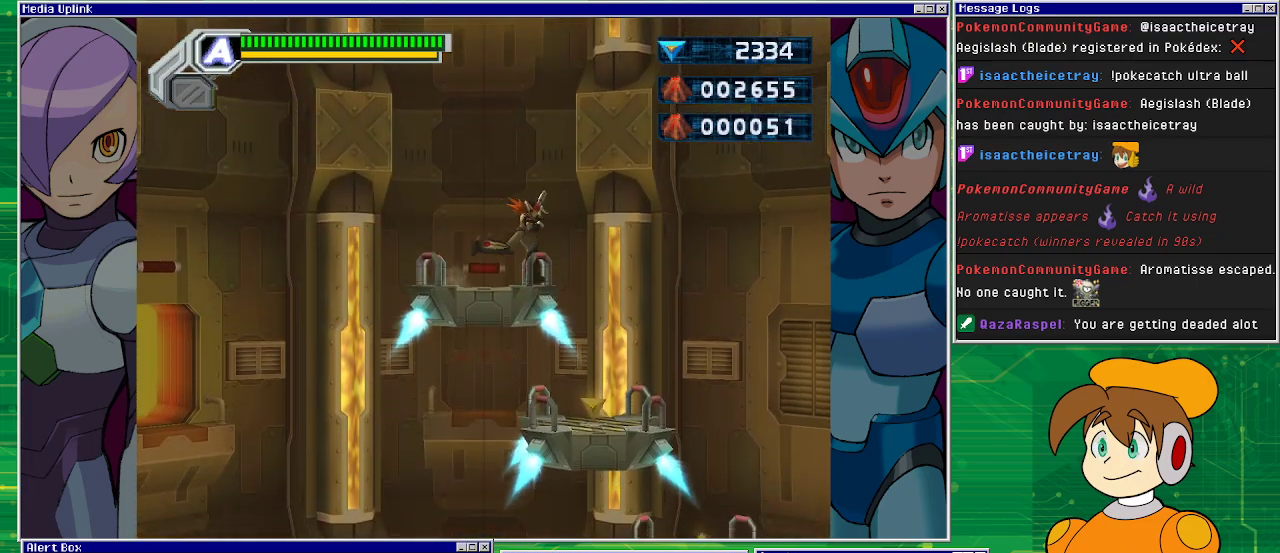
{"buttons": [], "left_stick": "center", "events": [[333, "DPAD_RIGHT", "up"]]}
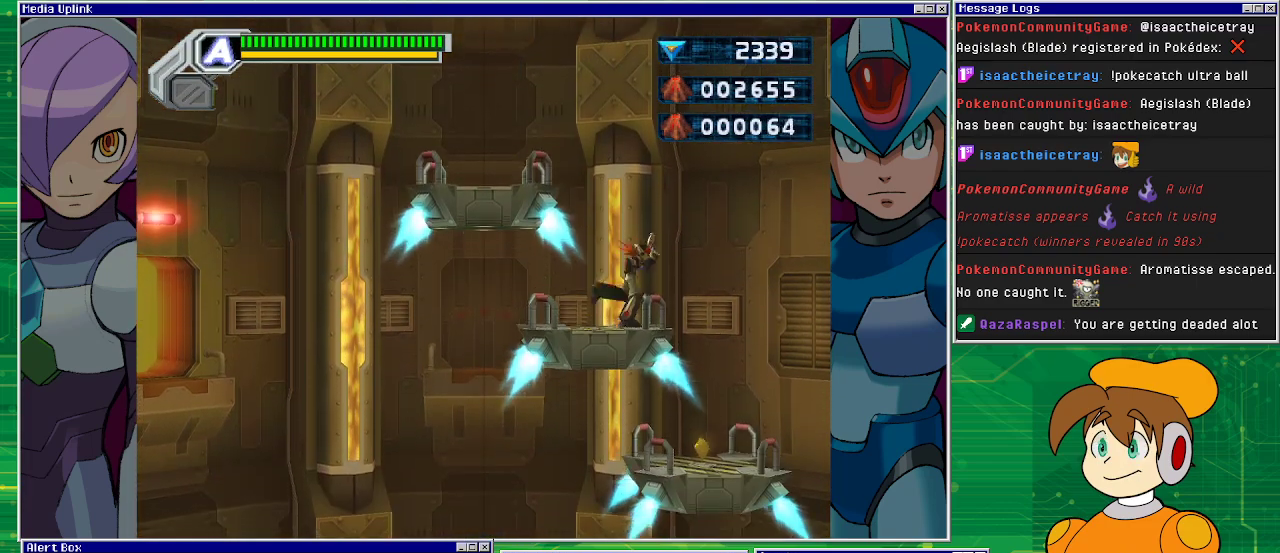
{"buttons": ["DPAD_LEFT"], "left_stick": "center", "events": [[33, "DPAD_RIGHT", "down"], [400, "DPAD_RIGHT", "up"], [500, "DPAD_LEFT", "down"]]}
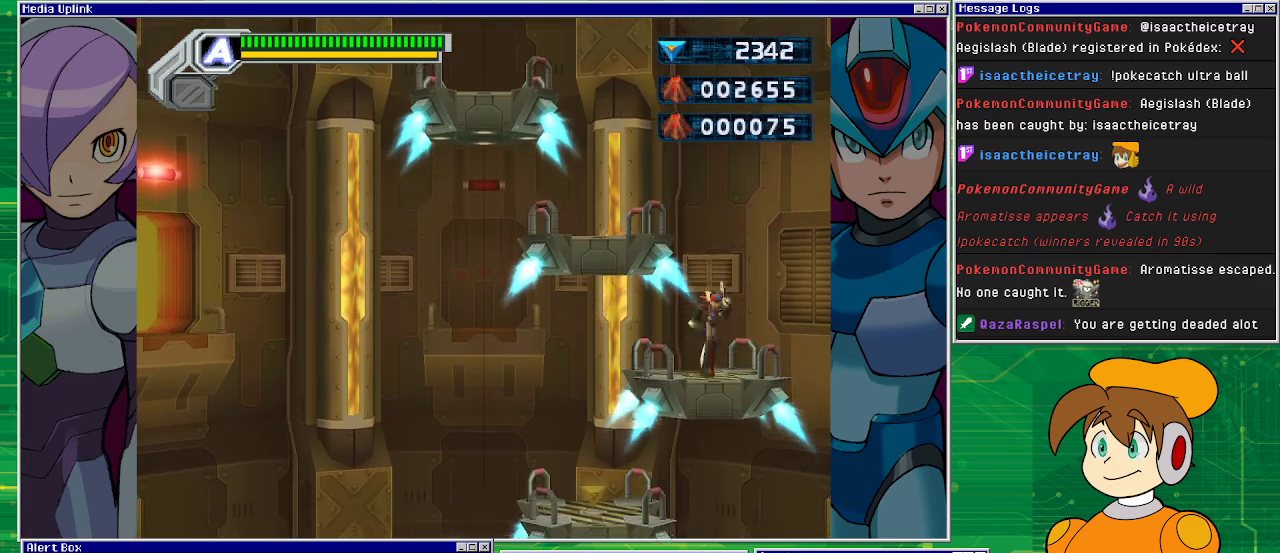
{"buttons": [], "left_stick": "center", "events": [[467, "DPAD_LEFT", "up"]]}
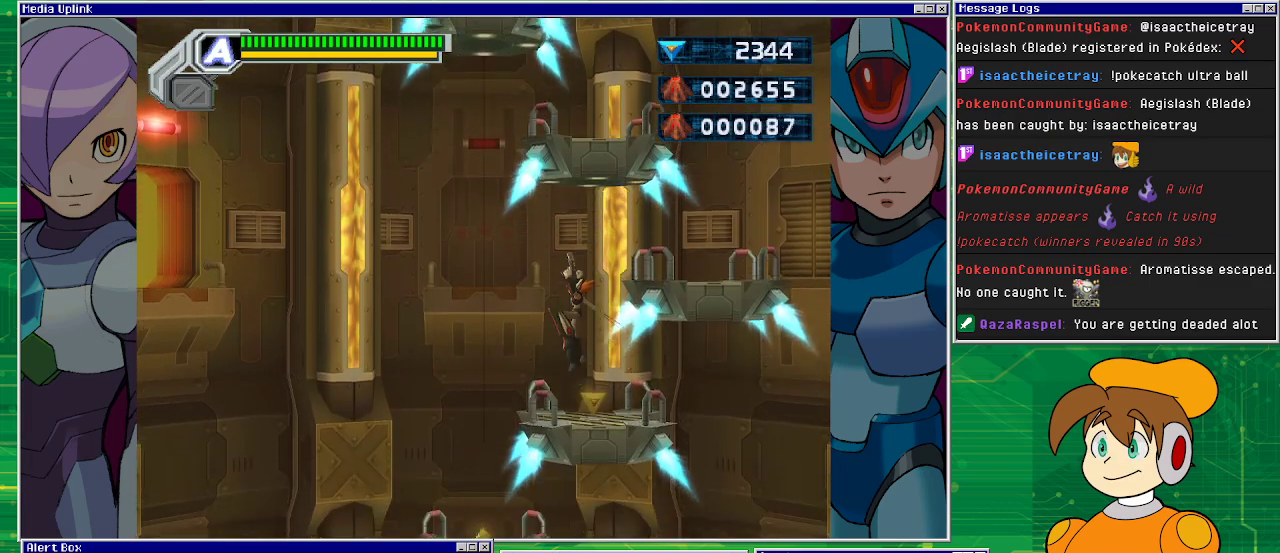
{"buttons": ["DPAD_LEFT"], "left_stick": "center", "events": [[267, "DPAD_LEFT", "down"]]}
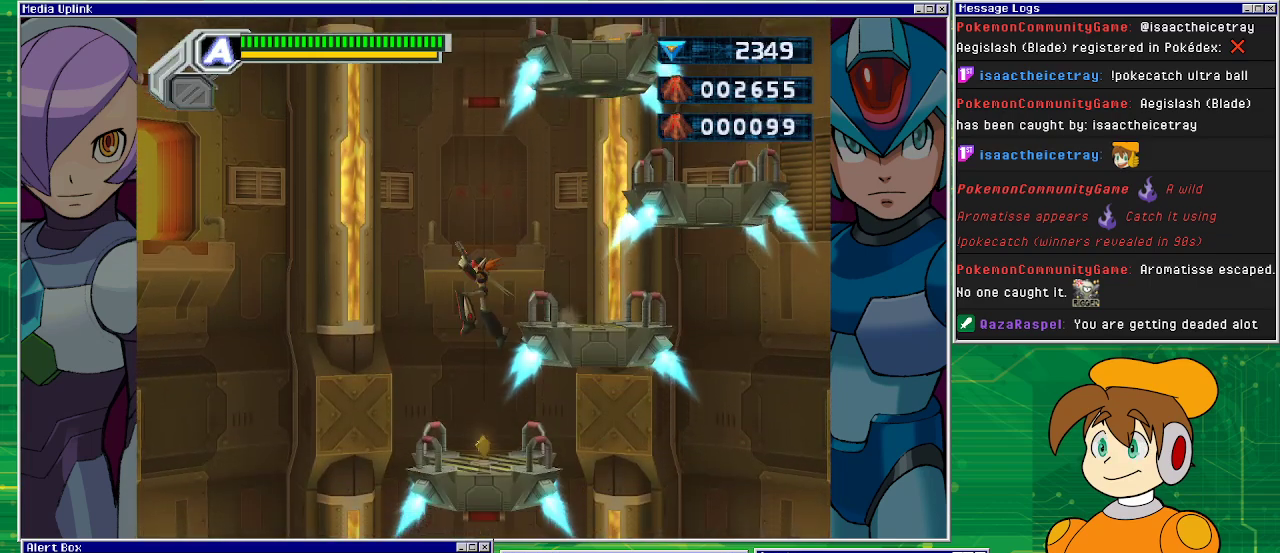
{"buttons": ["DPAD_LEFT"], "left_stick": "center", "events": [[67, "DPAD_LEFT", "up"], [267, "DPAD_LEFT", "down"]]}
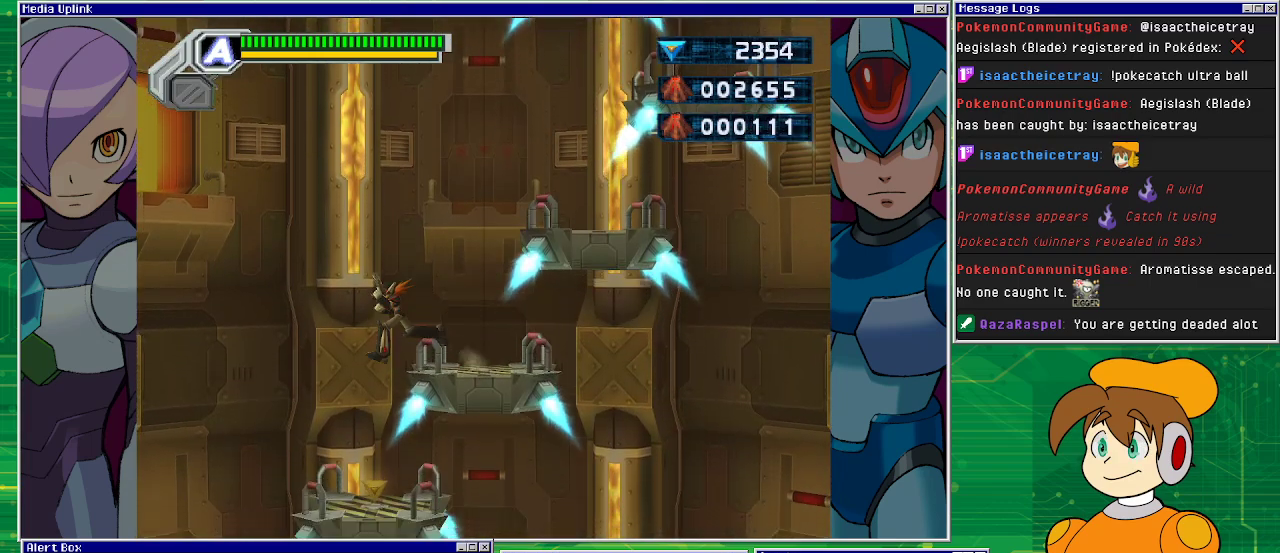
{"buttons": [], "left_stick": "center", "events": [[167, "DPAD_LEFT", "up"], [333, "DPAD_RIGHT", "down"], [467, "DPAD_RIGHT", "up"]]}
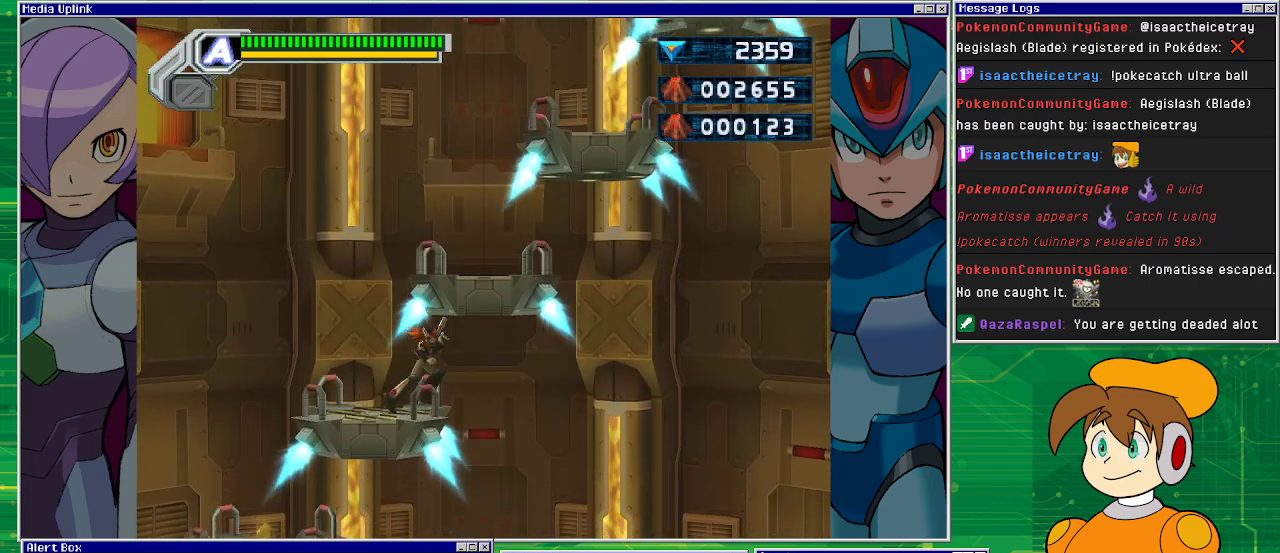
{"buttons": ["DPAD_LEFT"], "left_stick": "center", "events": [[333, "DPAD_LEFT", "down"]]}
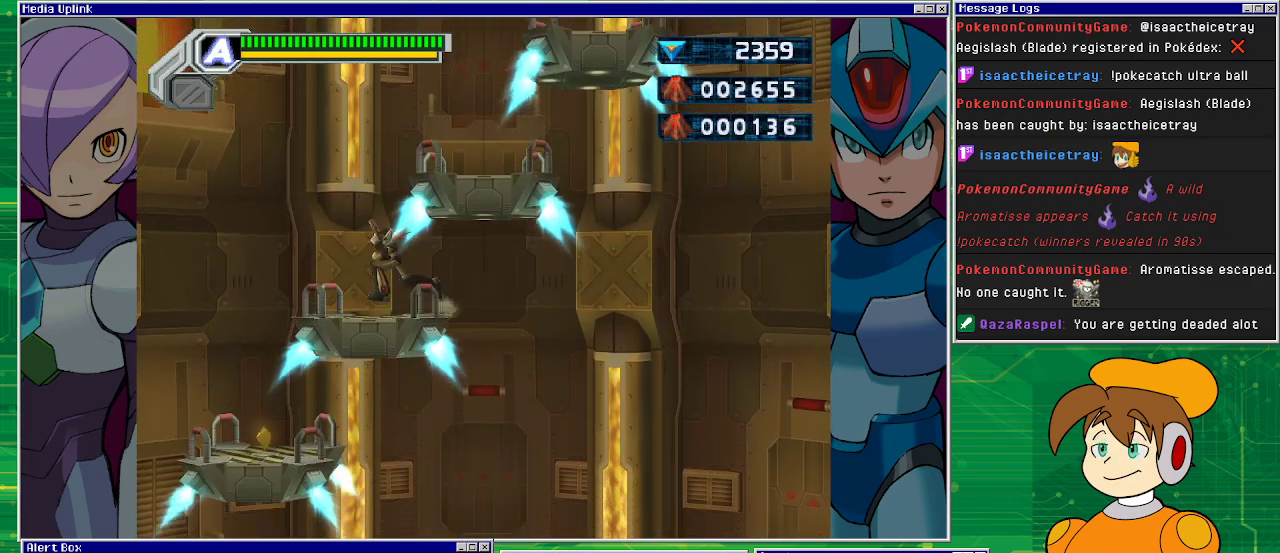
{"buttons": ["DPAD_LEFT"], "left_stick": "center", "events": []}
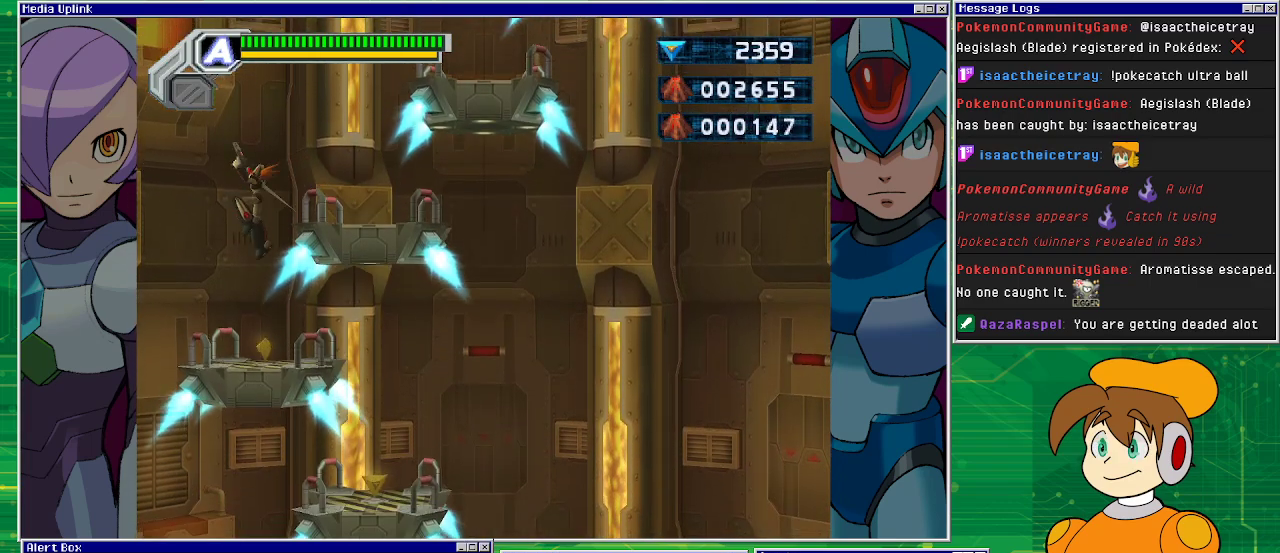
{"buttons": ["DPAD_RIGHT"], "left_stick": "center", "events": [[67, "DPAD_LEFT", "up"], [200, "DPAD_RIGHT", "down"]]}
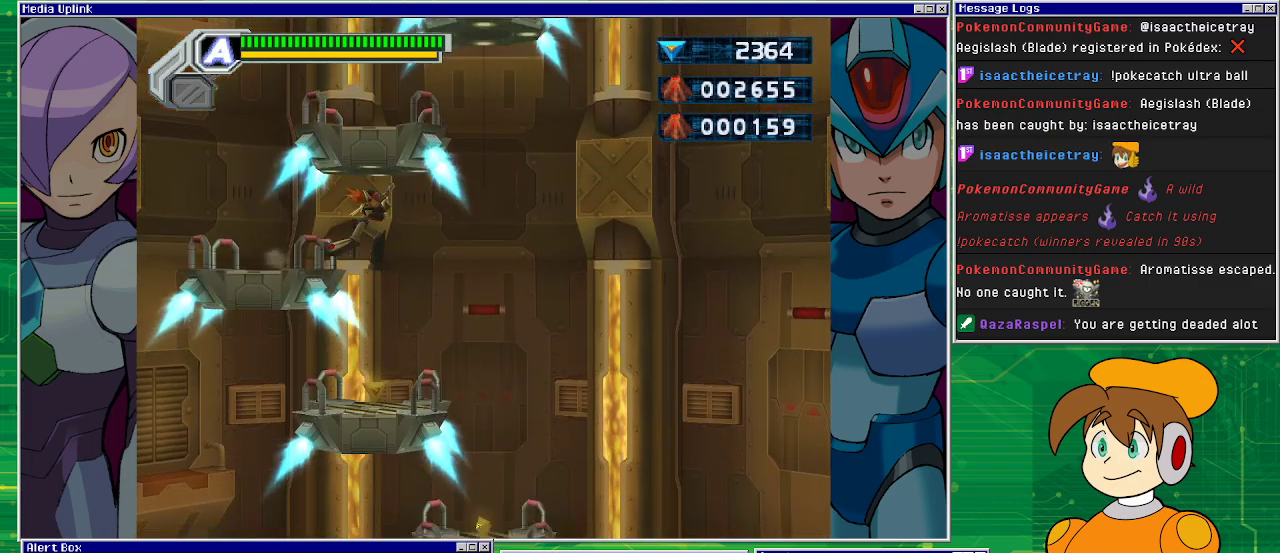
{"buttons": ["DPAD_RIGHT"], "left_stick": "center", "events": [[67, "DPAD_RIGHT", "up"], [267, "DPAD_RIGHT", "down"]]}
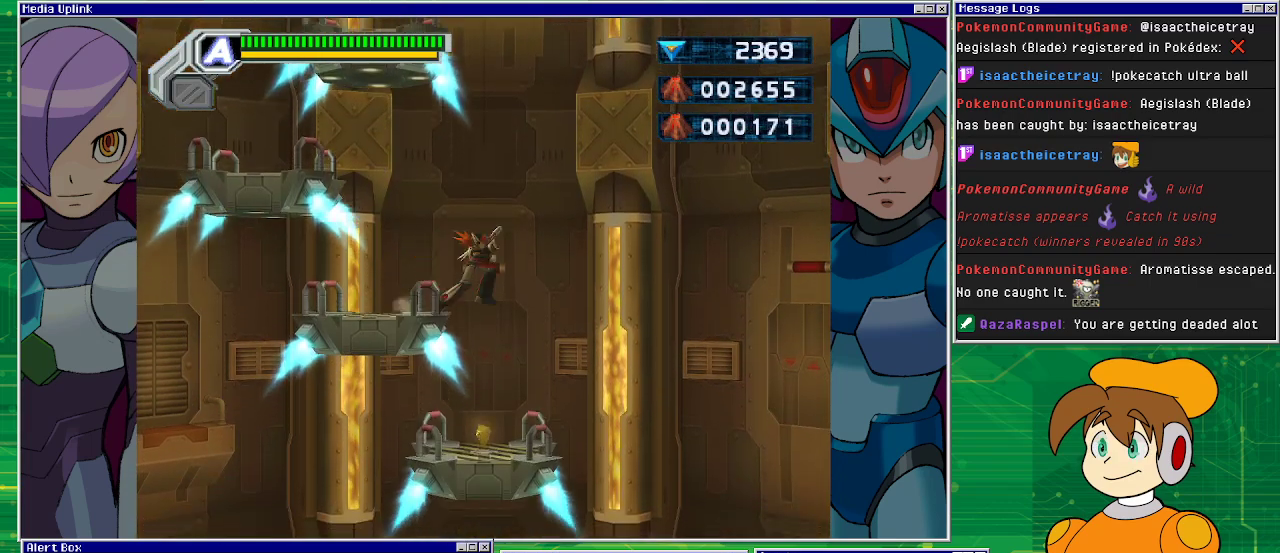
{"buttons": ["DPAD_RIGHT"], "left_stick": "center", "events": [[167, "DPAD_RIGHT", "up"], [467, "DPAD_RIGHT", "down"]]}
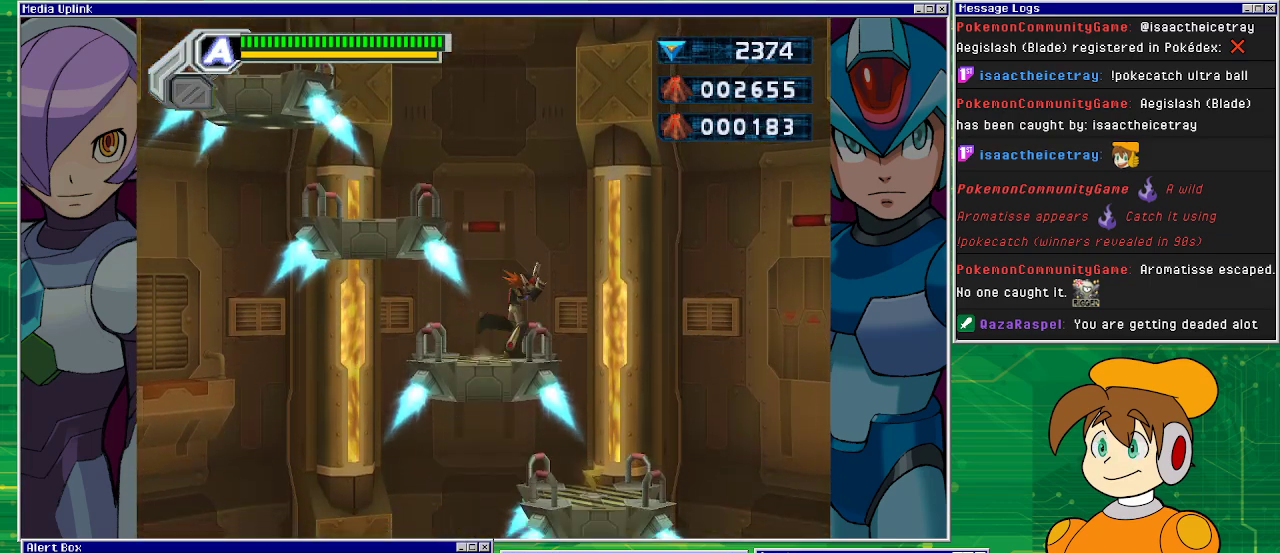
{"buttons": [], "left_stick": "center", "events": [[400, "DPAD_RIGHT", "up"]]}
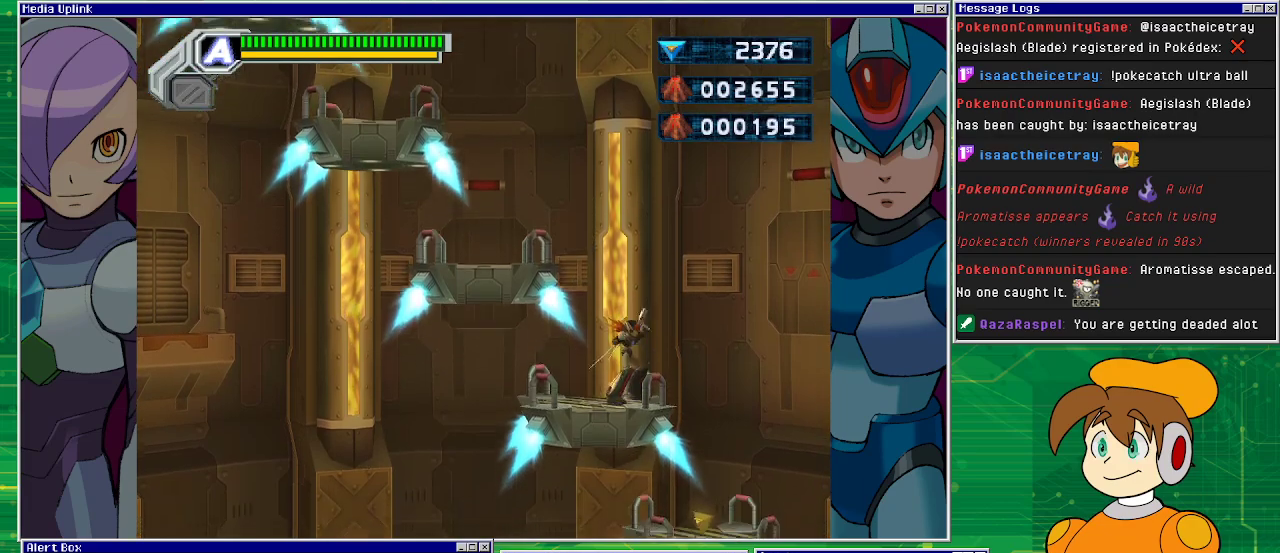
{"buttons": ["DPAD_RIGHT"], "left_stick": "center", "events": [[233, "DPAD_RIGHT", "down"]]}